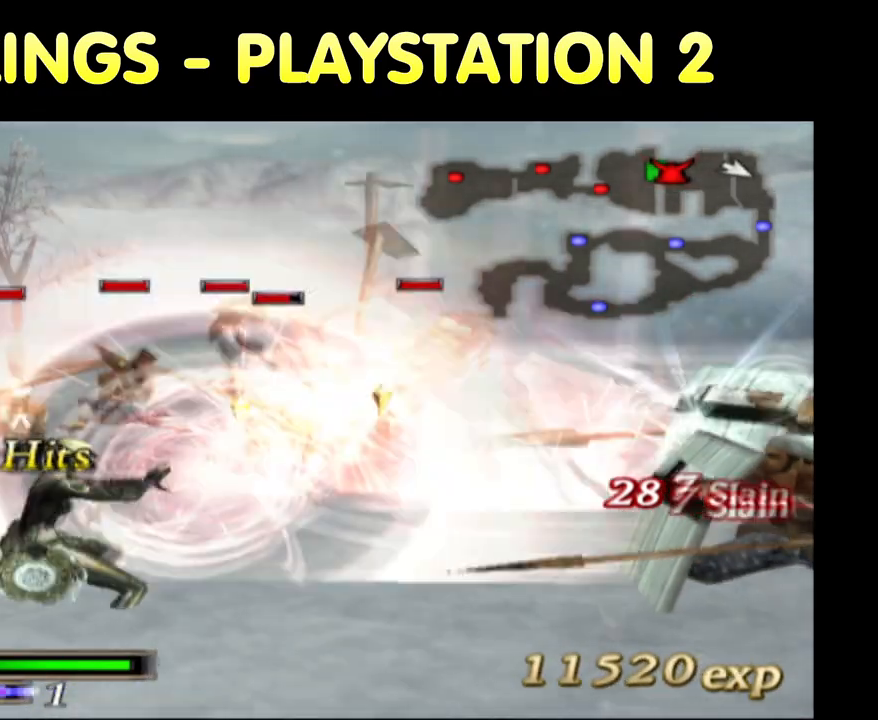
Gameplay with a controller (PlayStation layout); each line is a JSON object with the inputs held at the frame after it (dt_ms = milliseconds from this image to that frame). "button_events" lists button changes between this image and that frame as [ms after this image, input, new state], when the widget could be followed in between (sticks are given only as held states). Not read: L3 R3.
{"dt_ms": 500, "buttons": [], "left_stick": "up", "right_stick": "center", "button_events": [[100, "R2", "down"], [183, "R2", "up"]]}
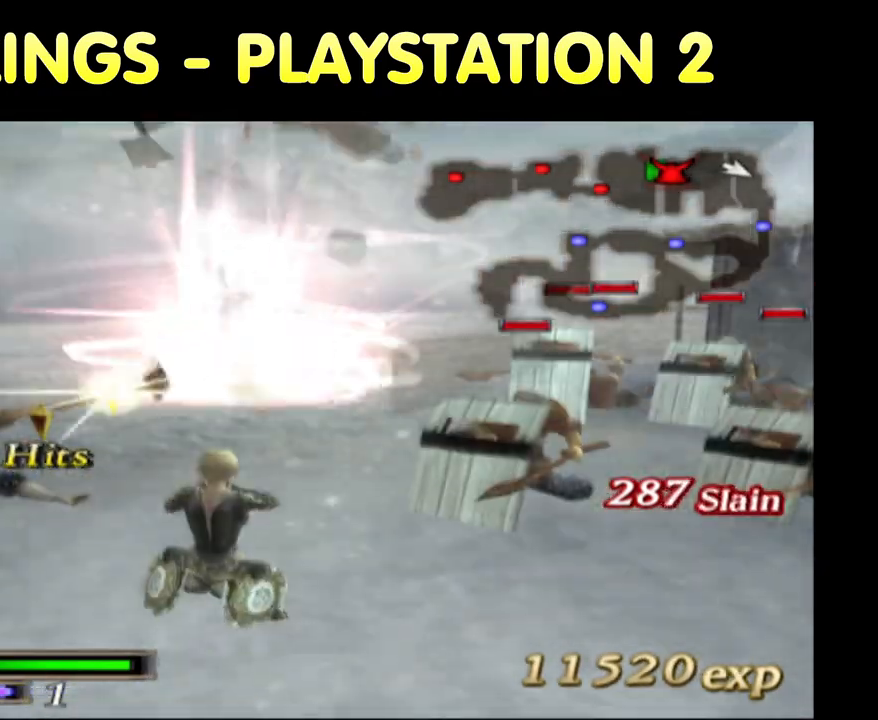
{"dt_ms": 500, "buttons": [], "left_stick": "up", "right_stick": "center", "button_events": []}
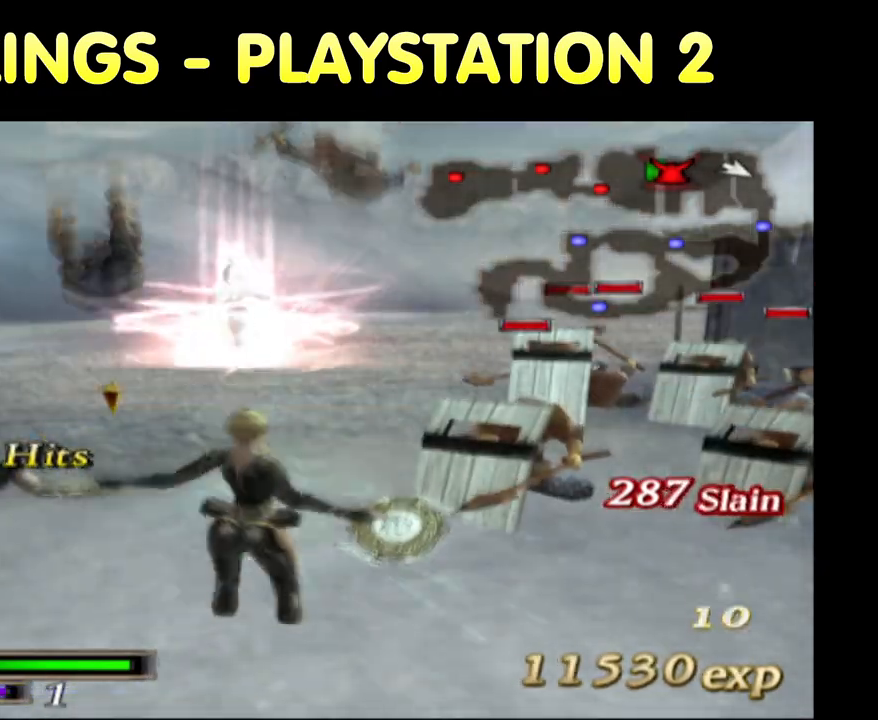
{"dt_ms": 500, "buttons": ["R2"], "left_stick": "center", "right_stick": "center", "button_events": [[433, "R2", "down"]]}
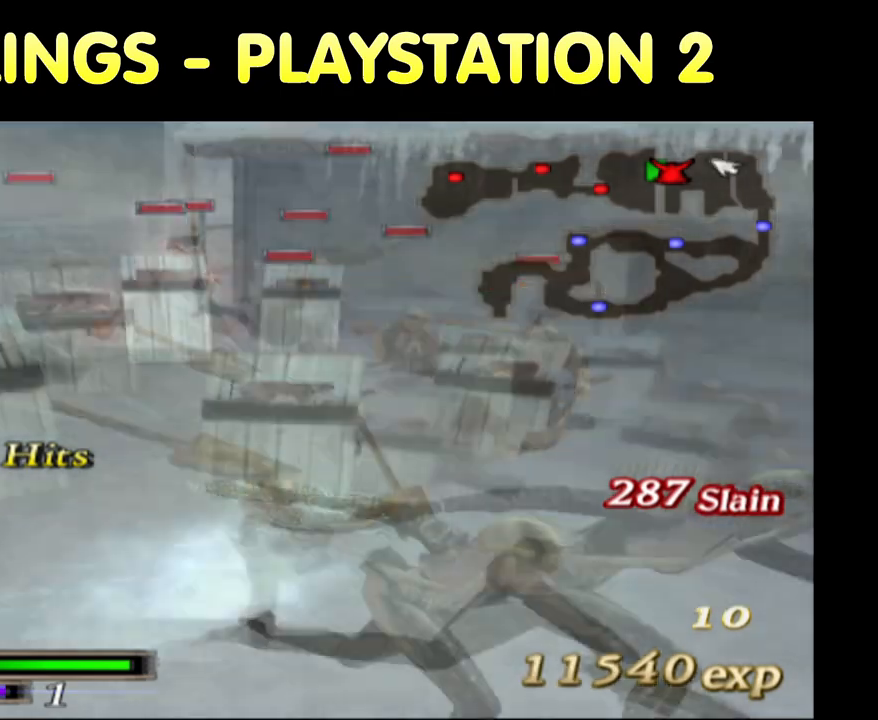
{"dt_ms": 500, "buttons": [], "left_stick": "up", "right_stick": "center", "button_events": [[100, "R2", "up"]]}
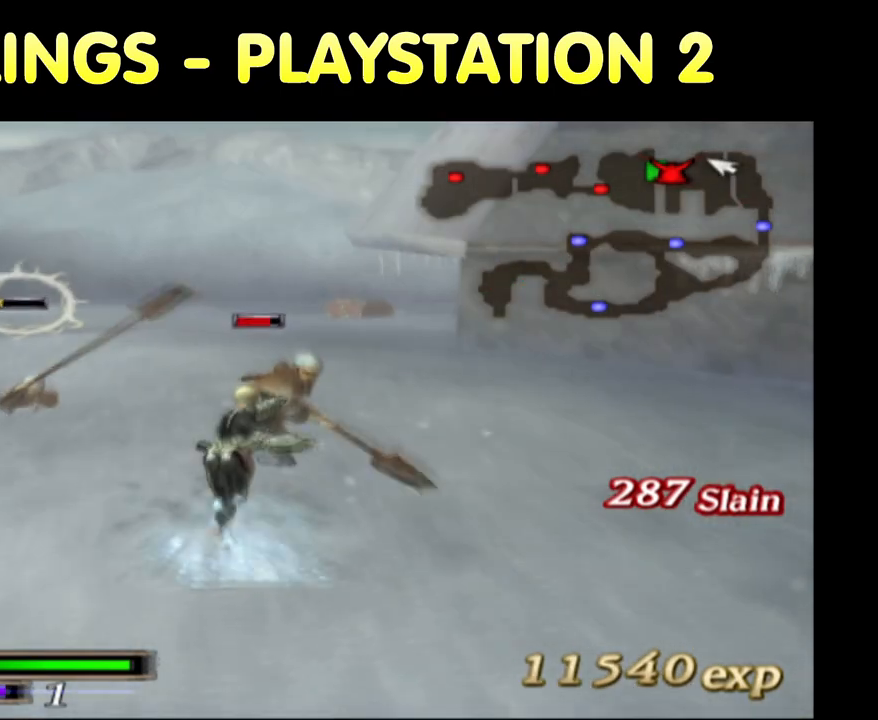
{"dt_ms": 500, "buttons": [], "left_stick": "up", "right_stick": "center", "button_events": []}
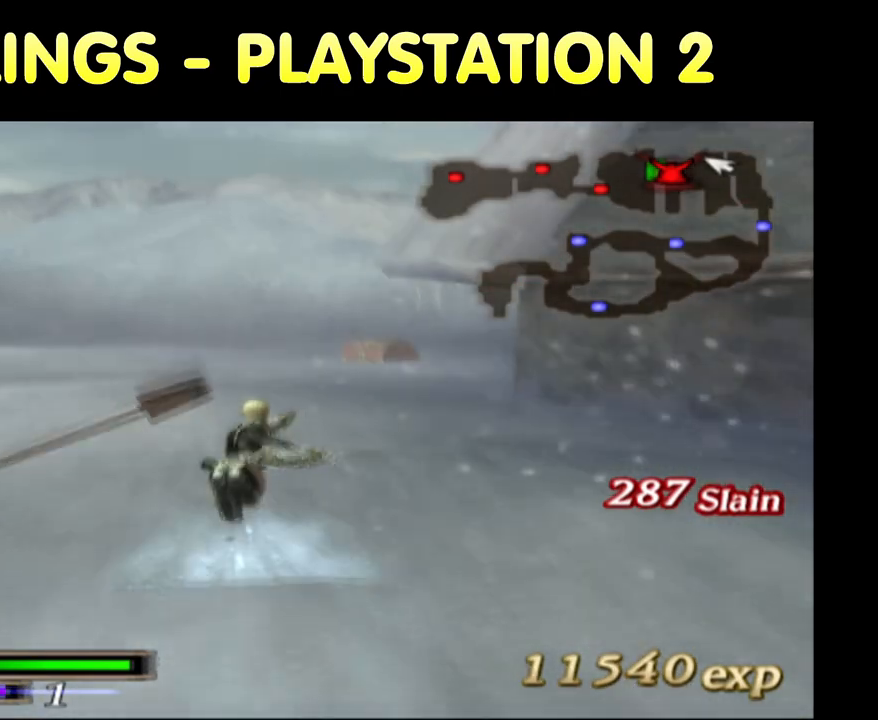
{"dt_ms": 500, "buttons": [], "left_stick": "left", "right_stick": "center", "button_events": []}
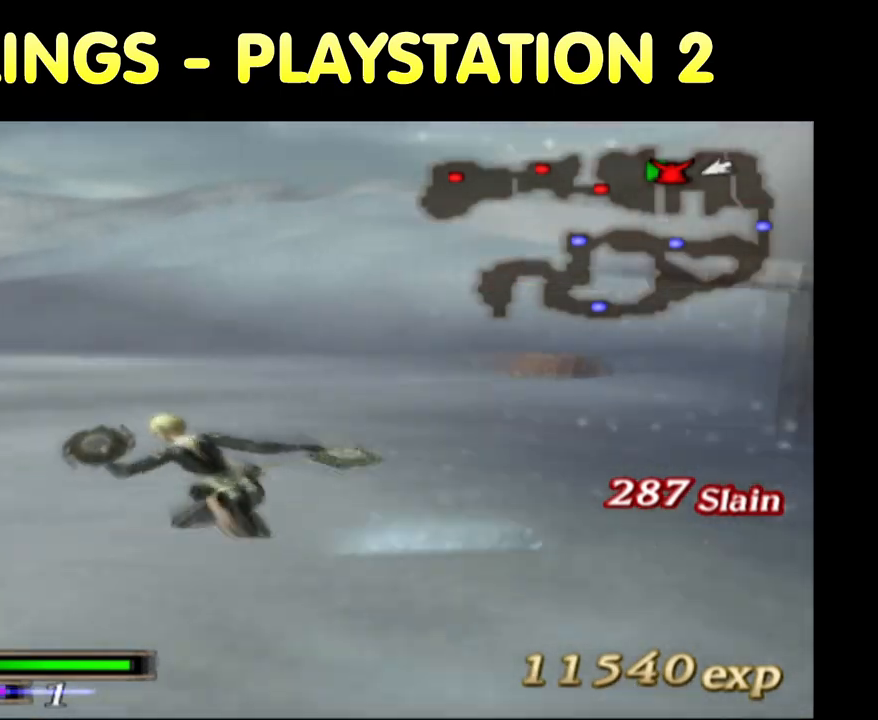
{"dt_ms": 500, "buttons": [], "left_stick": "up", "right_stick": "center", "button_events": []}
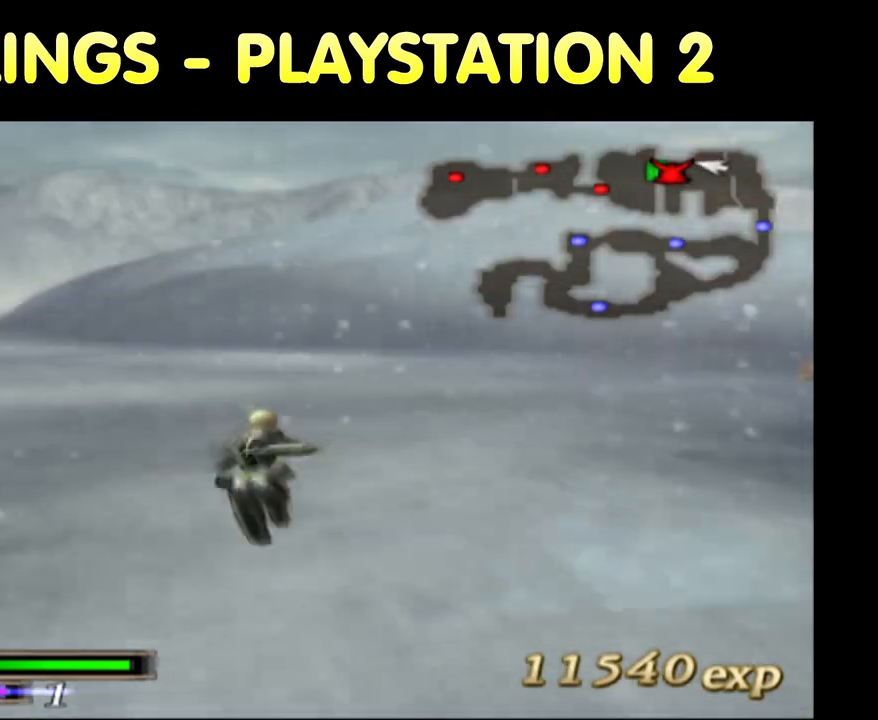
{"dt_ms": 500, "buttons": [], "left_stick": "up-right", "right_stick": "center", "button_events": []}
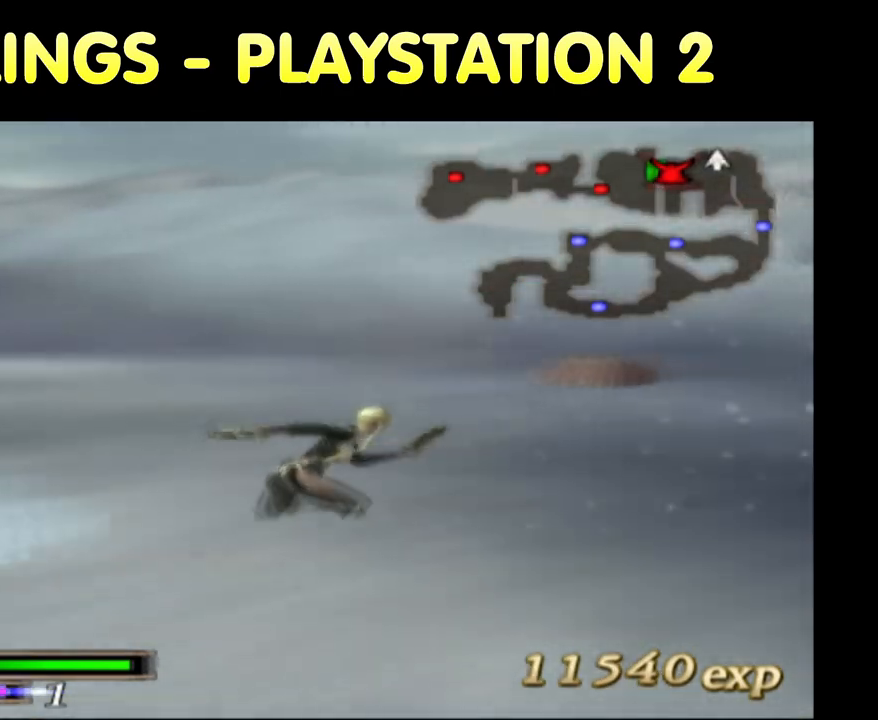
{"dt_ms": 500, "buttons": [], "left_stick": "up", "right_stick": "center", "button_events": []}
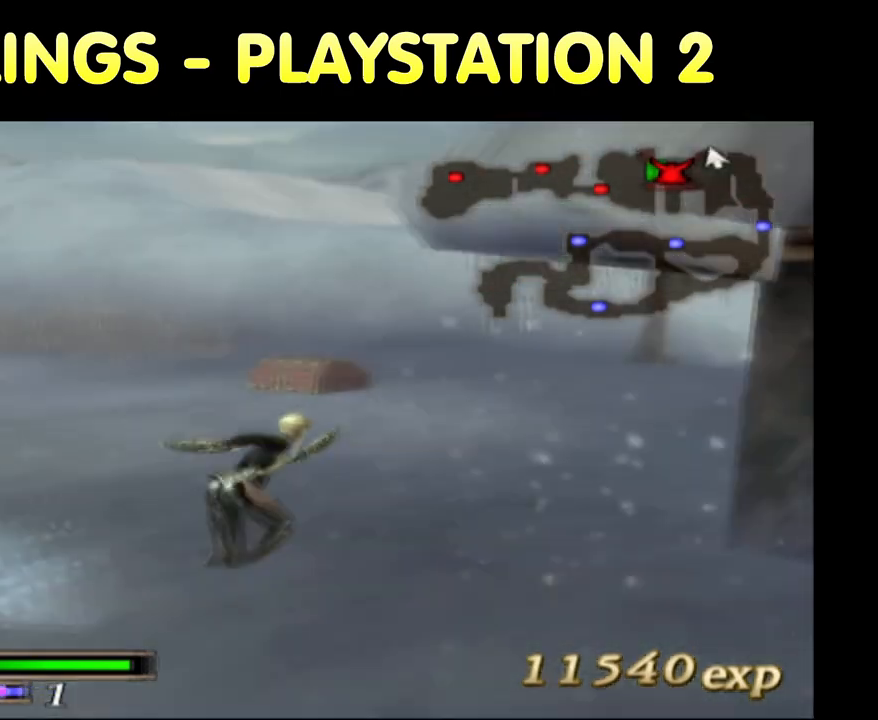
{"dt_ms": 500, "buttons": [], "left_stick": "up-right", "right_stick": "center", "button_events": []}
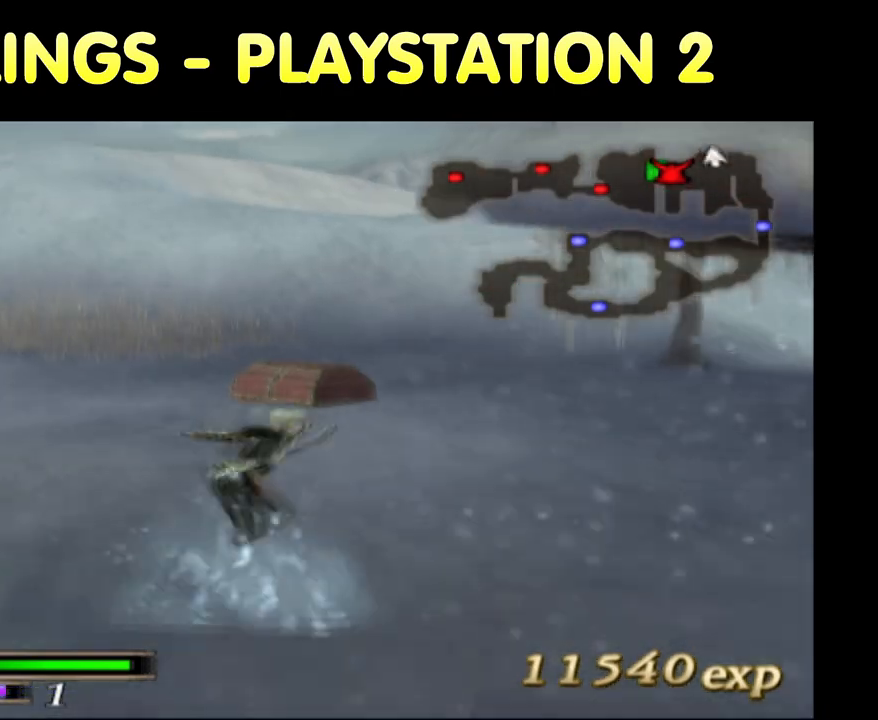
{"dt_ms": 500, "buttons": [], "left_stick": "up", "right_stick": "center", "button_events": []}
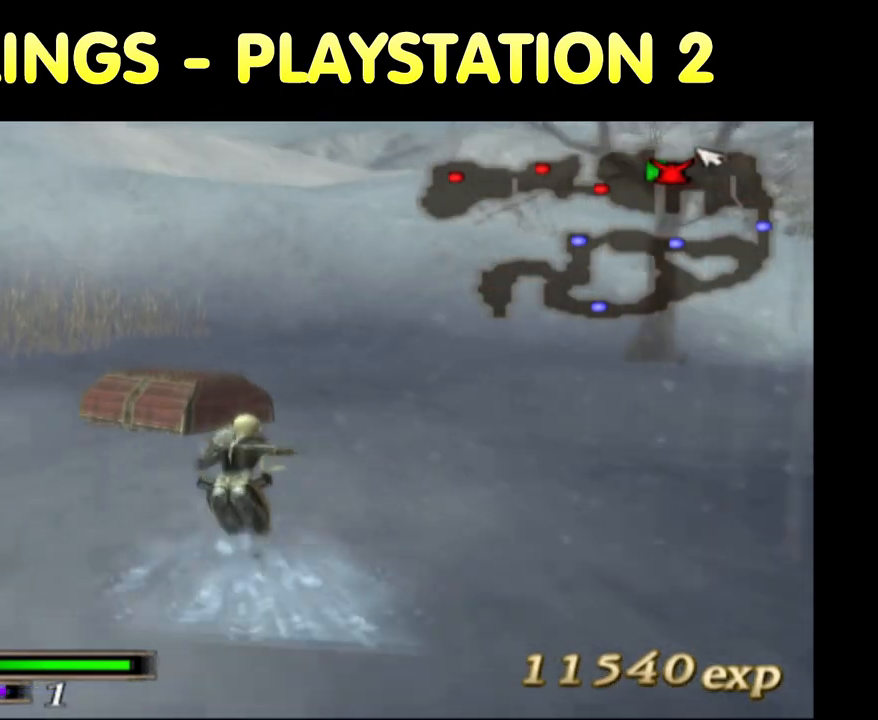
{"dt_ms": 500, "buttons": [], "left_stick": "up", "right_stick": "center", "button_events": [[367, "SQUARE", "down"], [500, "SQUARE", "up"]]}
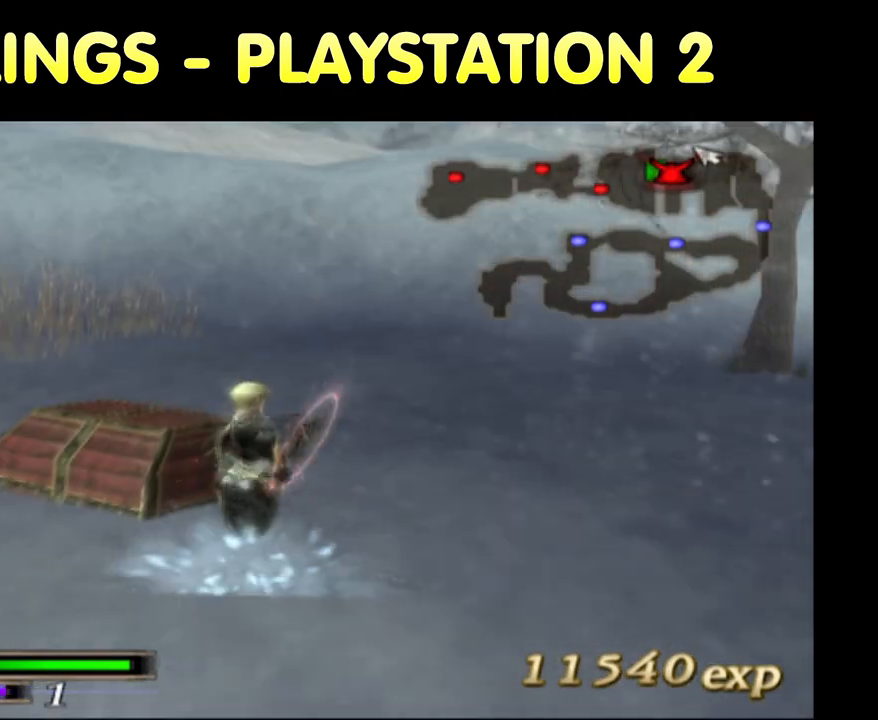
{"dt_ms": 500, "buttons": [], "left_stick": "up-left", "right_stick": "center", "button_events": []}
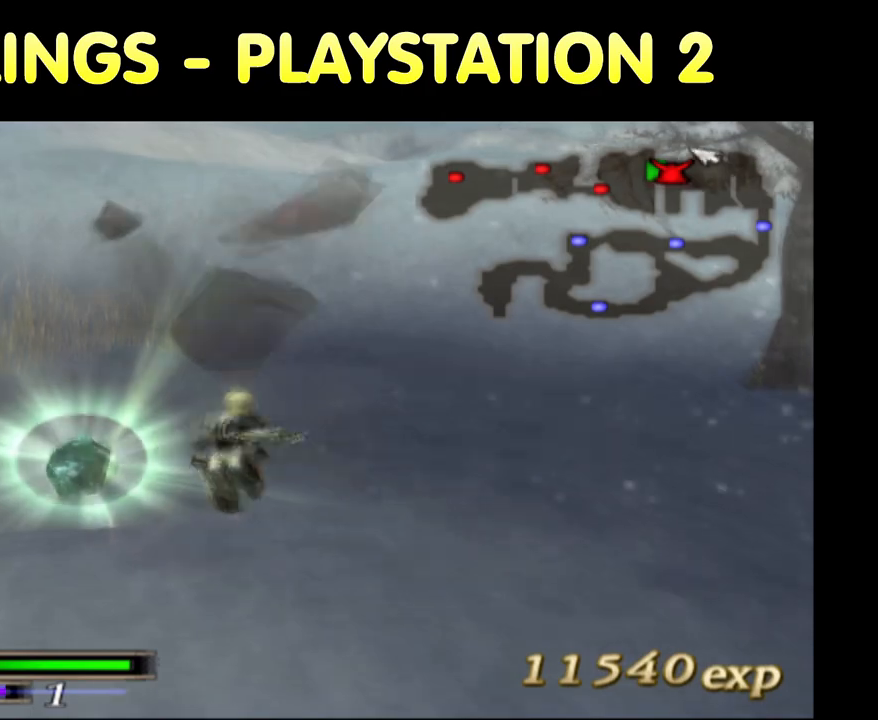
{"dt_ms": 500, "buttons": ["R2"], "left_stick": "left", "right_stick": "center", "button_events": [[383, "R2", "down"]]}
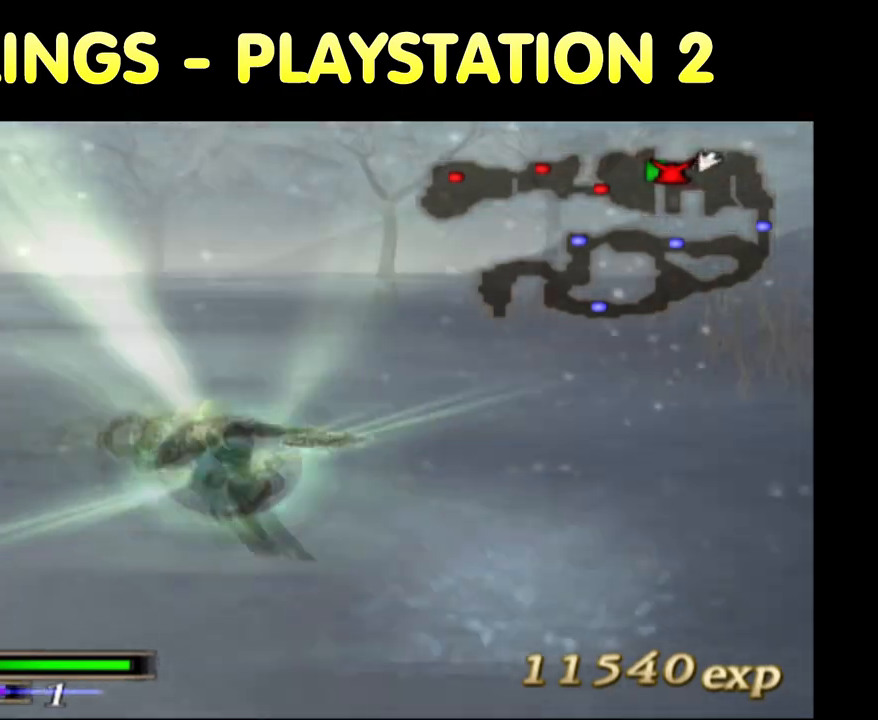
{"dt_ms": 500, "buttons": [], "left_stick": "up-left", "right_stick": "center", "button_events": [[33, "R2", "up"]]}
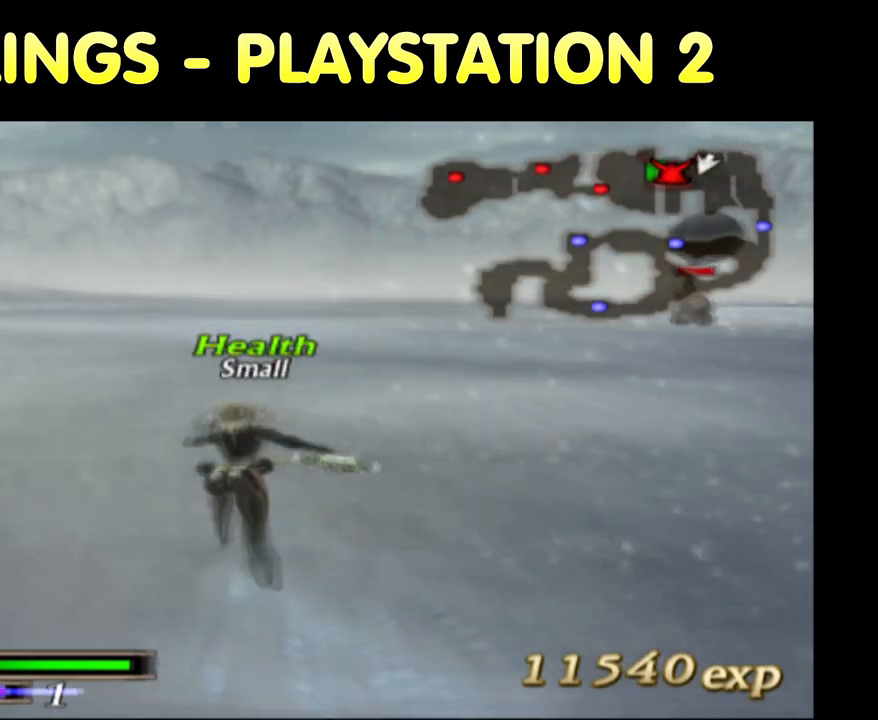
{"dt_ms": 500, "buttons": [], "left_stick": "up", "right_stick": "center", "button_events": []}
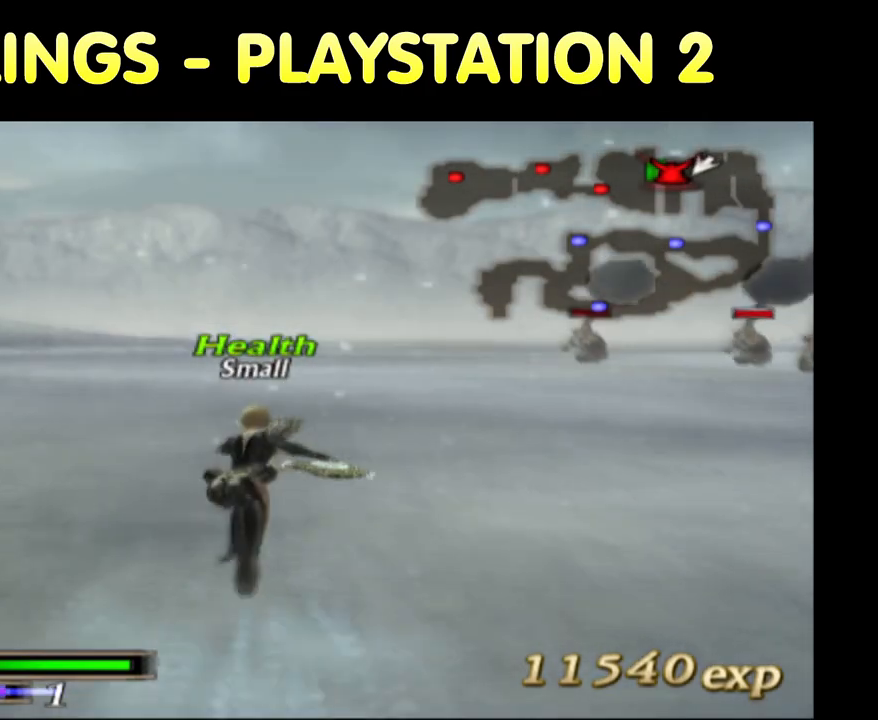
{"dt_ms": 500, "buttons": [], "left_stick": "up-right", "right_stick": "center", "button_events": []}
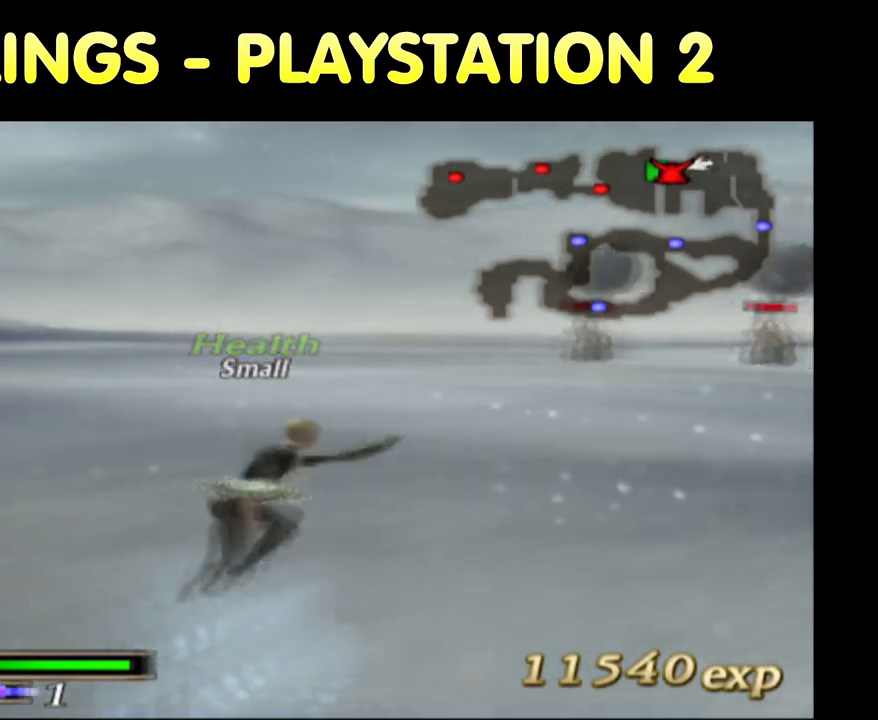
{"dt_ms": 500, "buttons": [], "left_stick": "up", "right_stick": "center", "button_events": []}
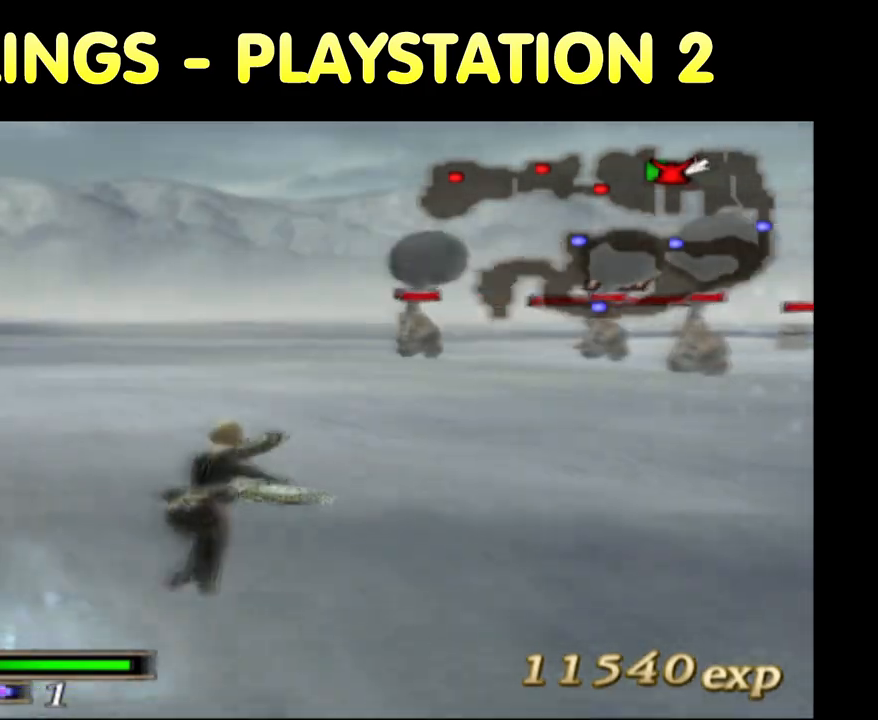
{"dt_ms": 500, "buttons": [], "left_stick": "up", "right_stick": "center", "button_events": []}
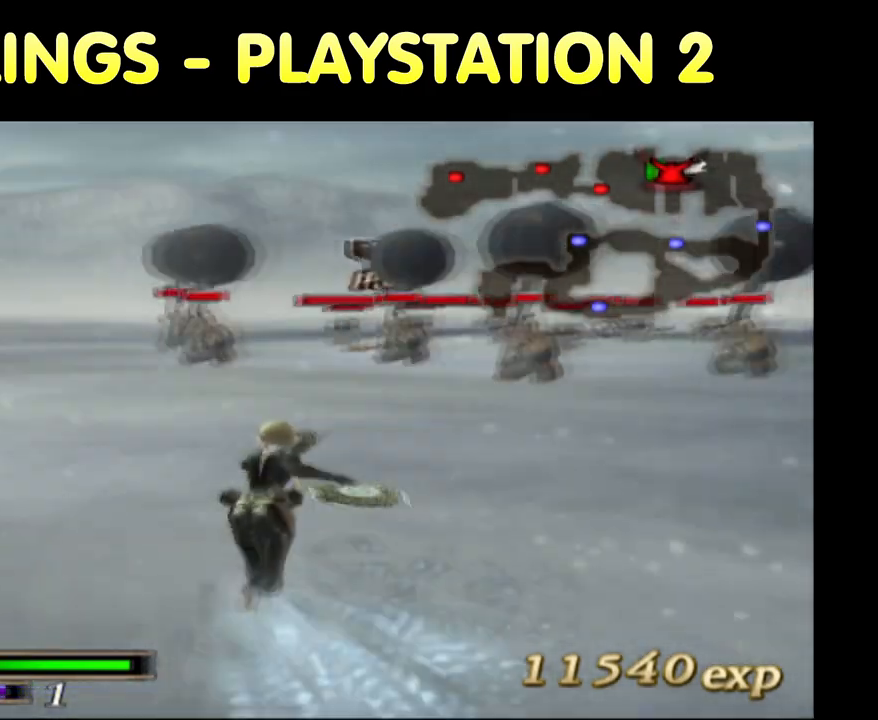
{"dt_ms": 500, "buttons": [], "left_stick": "up", "right_stick": "center", "button_events": []}
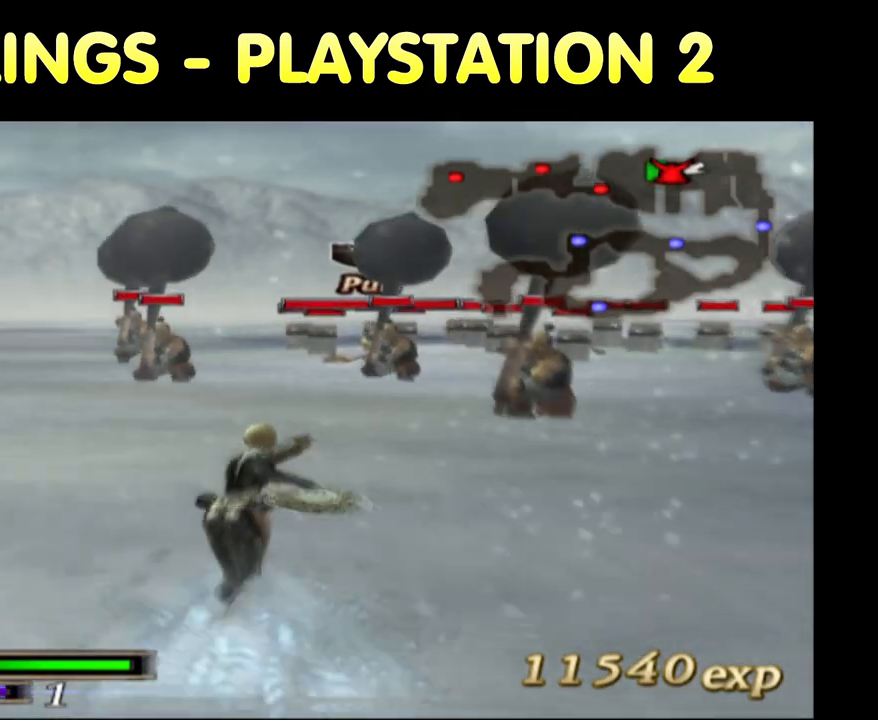
{"dt_ms": 500, "buttons": [], "left_stick": "up", "right_stick": "center", "button_events": []}
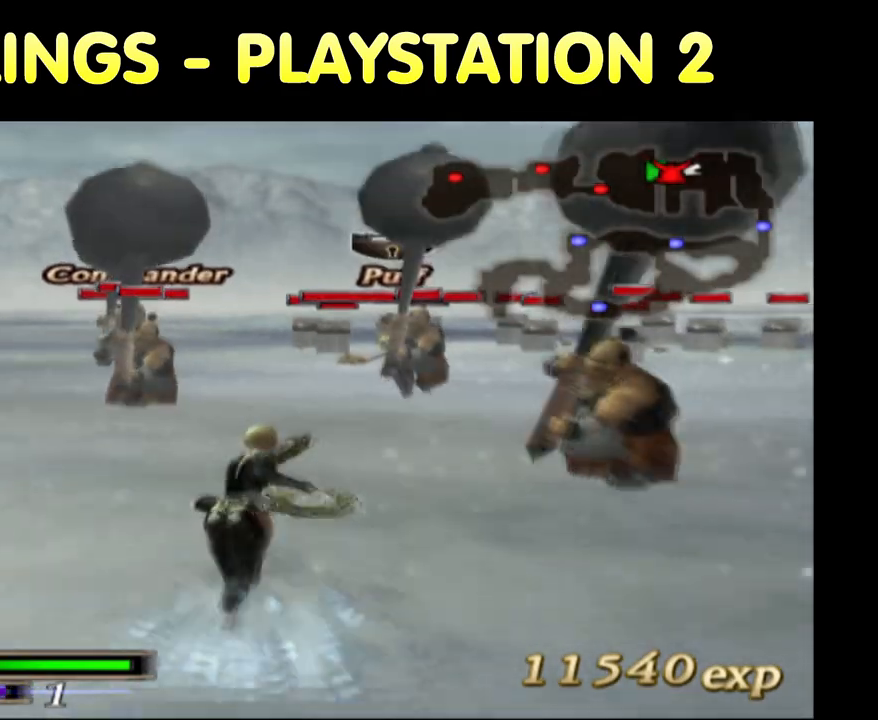
{"dt_ms": 500, "buttons": [], "left_stick": "up", "right_stick": "center", "button_events": []}
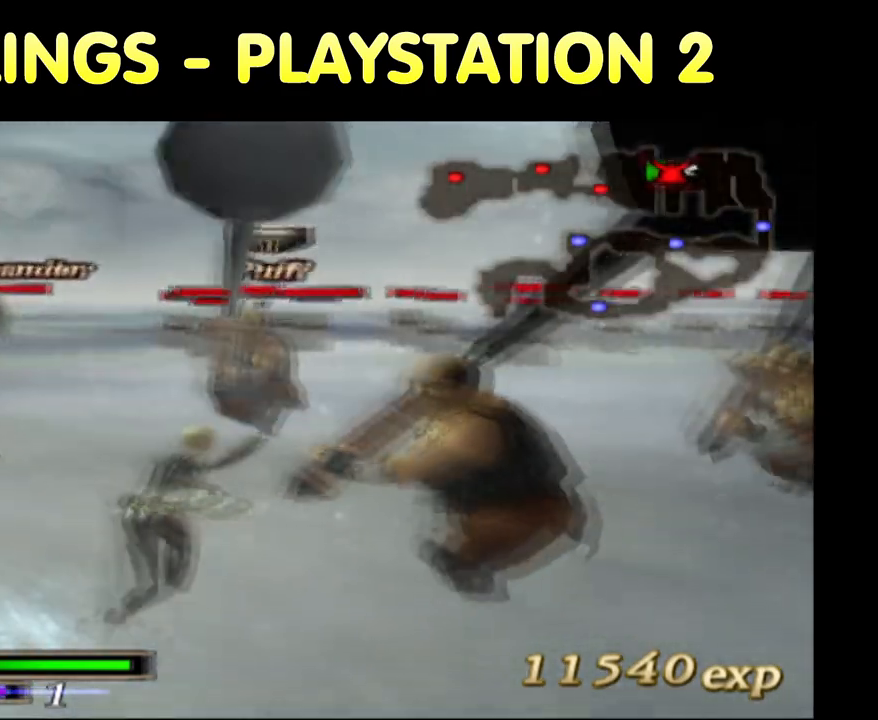
{"dt_ms": 500, "buttons": [], "left_stick": "up", "right_stick": "center", "button_events": []}
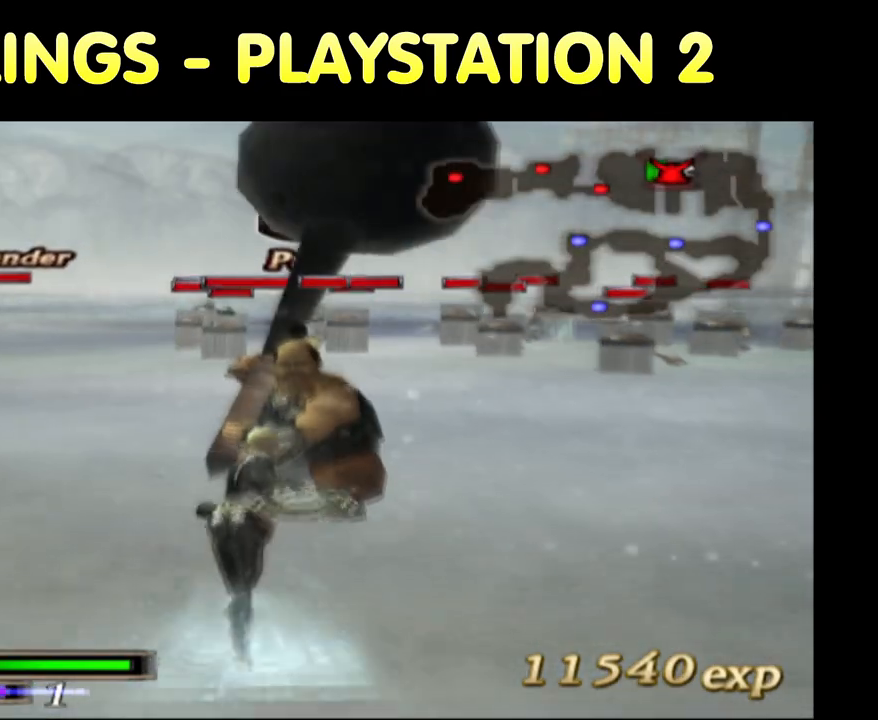
{"dt_ms": 500, "buttons": [], "left_stick": "up", "right_stick": "center", "button_events": []}
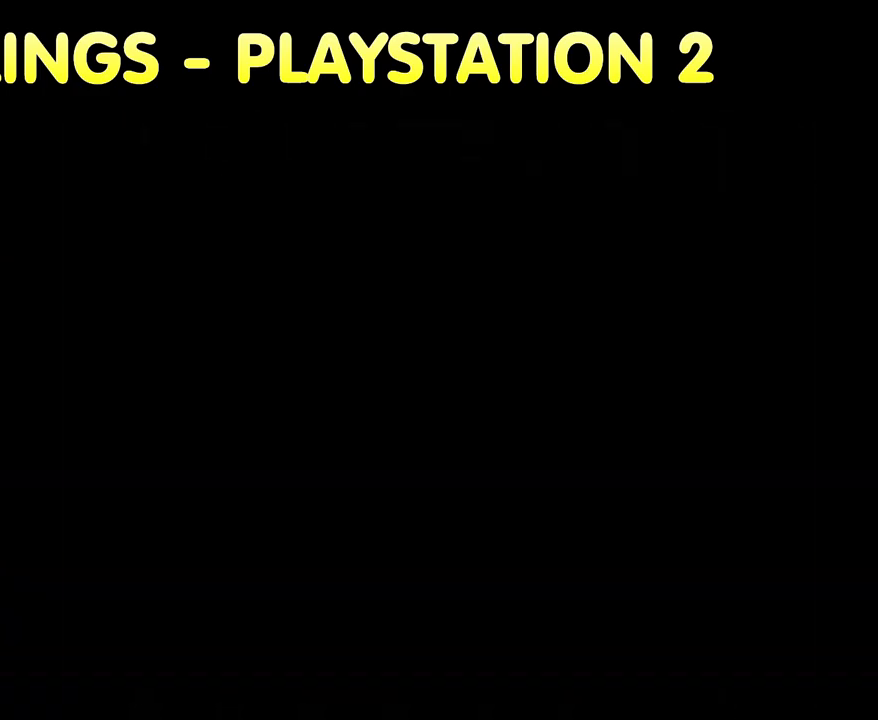
{"dt_ms": 1000, "buttons": [], "left_stick": "center", "right_stick": "center", "button_events": []}